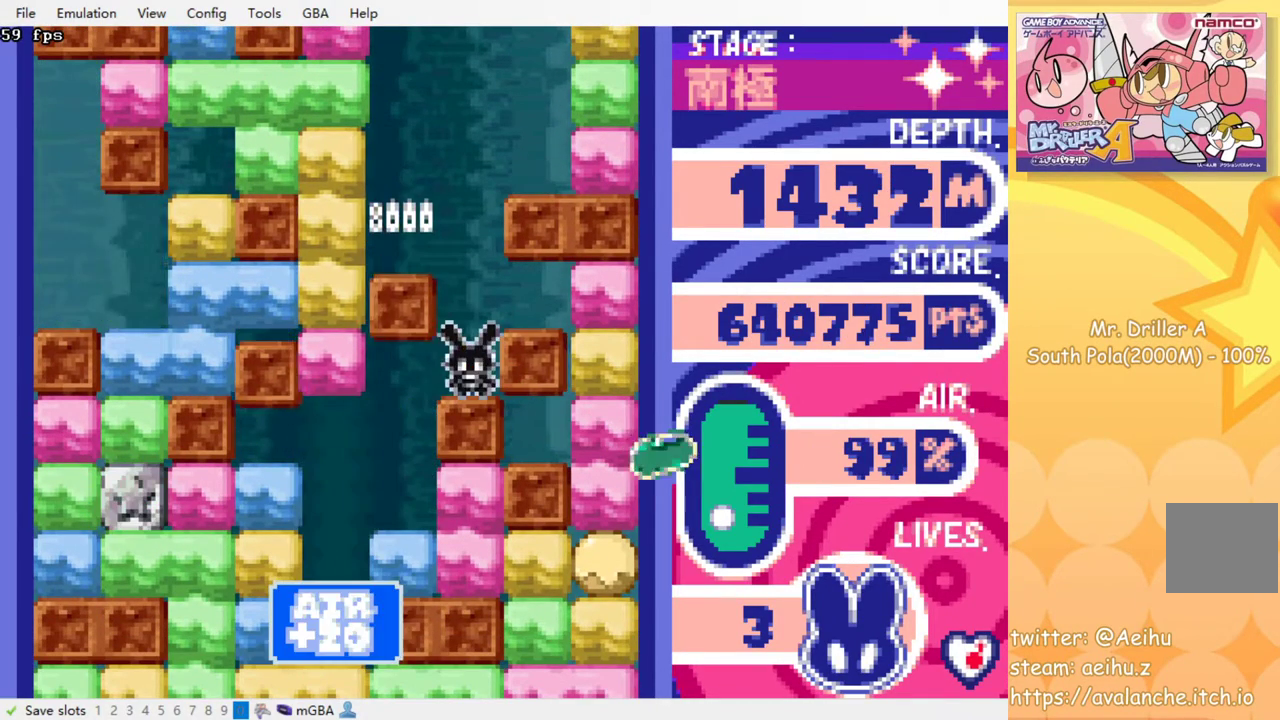
Gameplay with a controller (PlayStation layout); each line is a JSON object with the inputs held at the frame after it. "events" lists button and stick changes between this image and that frame as [ms after this image, input, new state], when the widget could be followed in between. Not read: L3 R3 left_stick right_stick.
{"buttons": [], "events": [[33, "DPAD_RIGHT", "down"], [167, "DPAD_RIGHT", "up"]]}
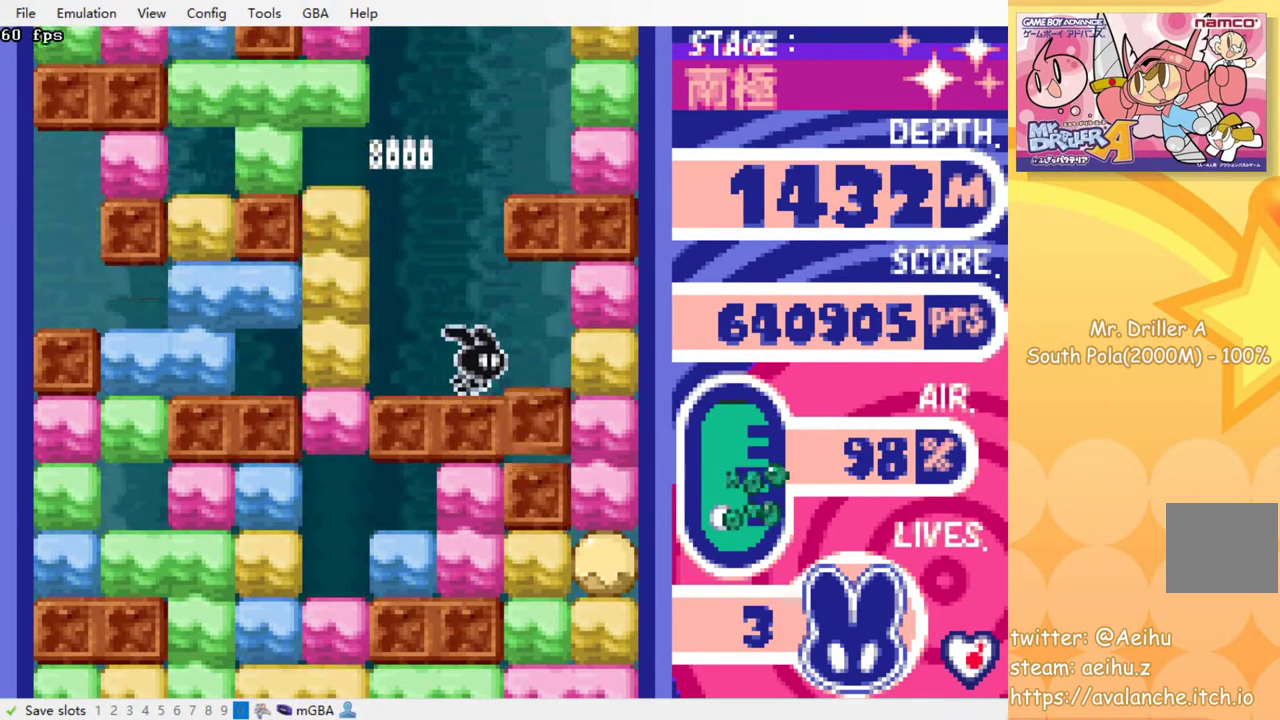
{"buttons": ["DPAD_LEFT"], "events": [[183, "DPAD_RIGHT", "down"], [350, "DPAD_RIGHT", "up"], [383, "SQUARE", "down"], [450, "DPAD_LEFT", "down"], [483, "SQUARE", "up"]]}
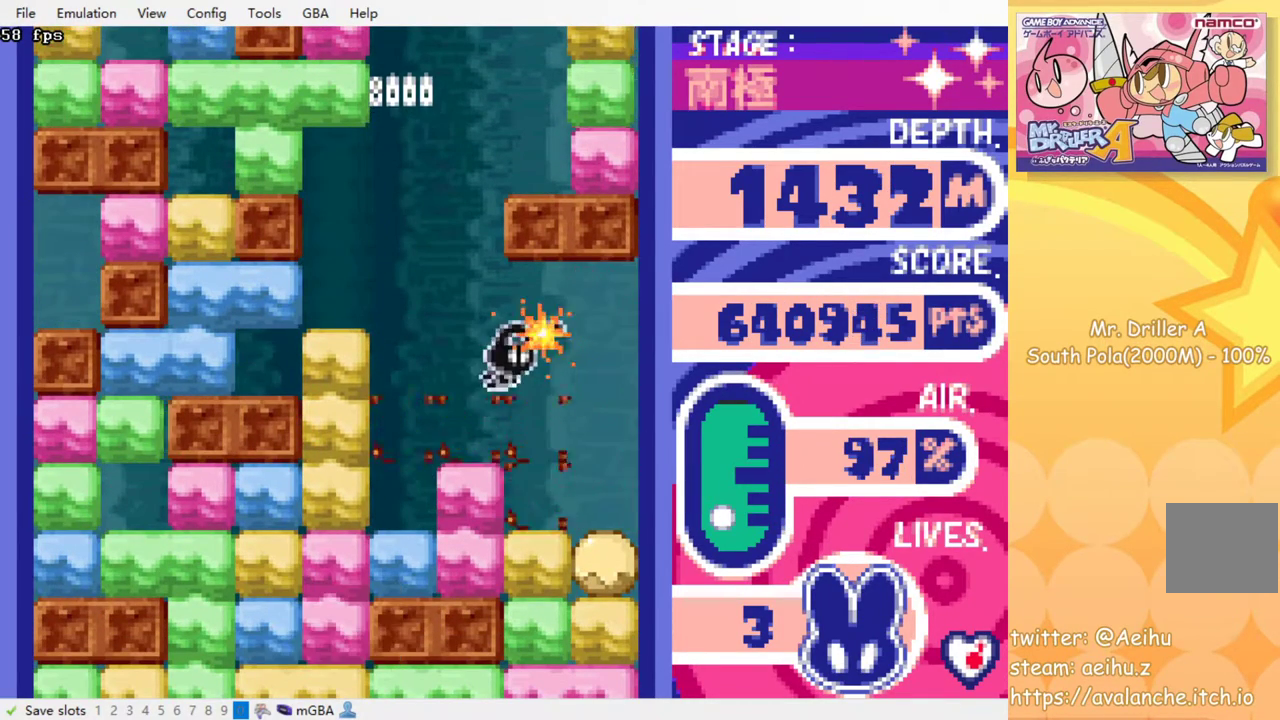
{"buttons": ["DPAD_LEFT"], "events": [[200, "DPAD_LEFT", "up"], [500, "DPAD_LEFT", "down"]]}
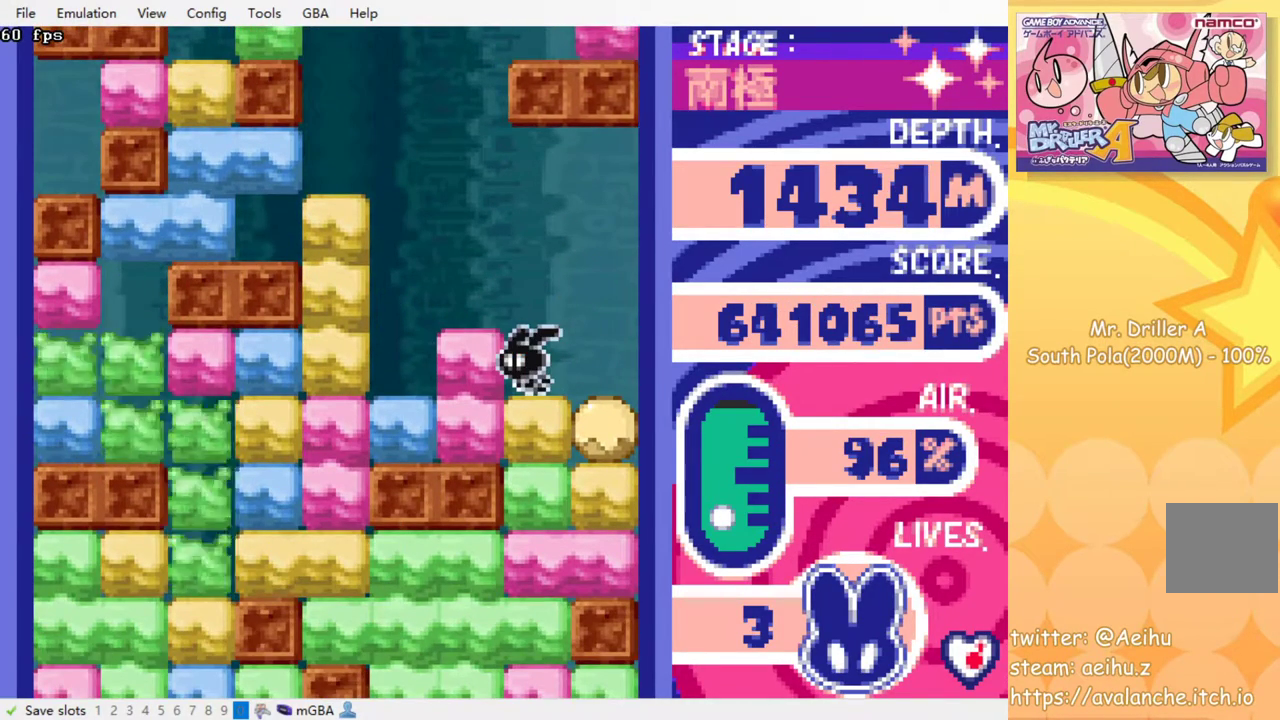
{"buttons": ["DPAD_LEFT"], "events": []}
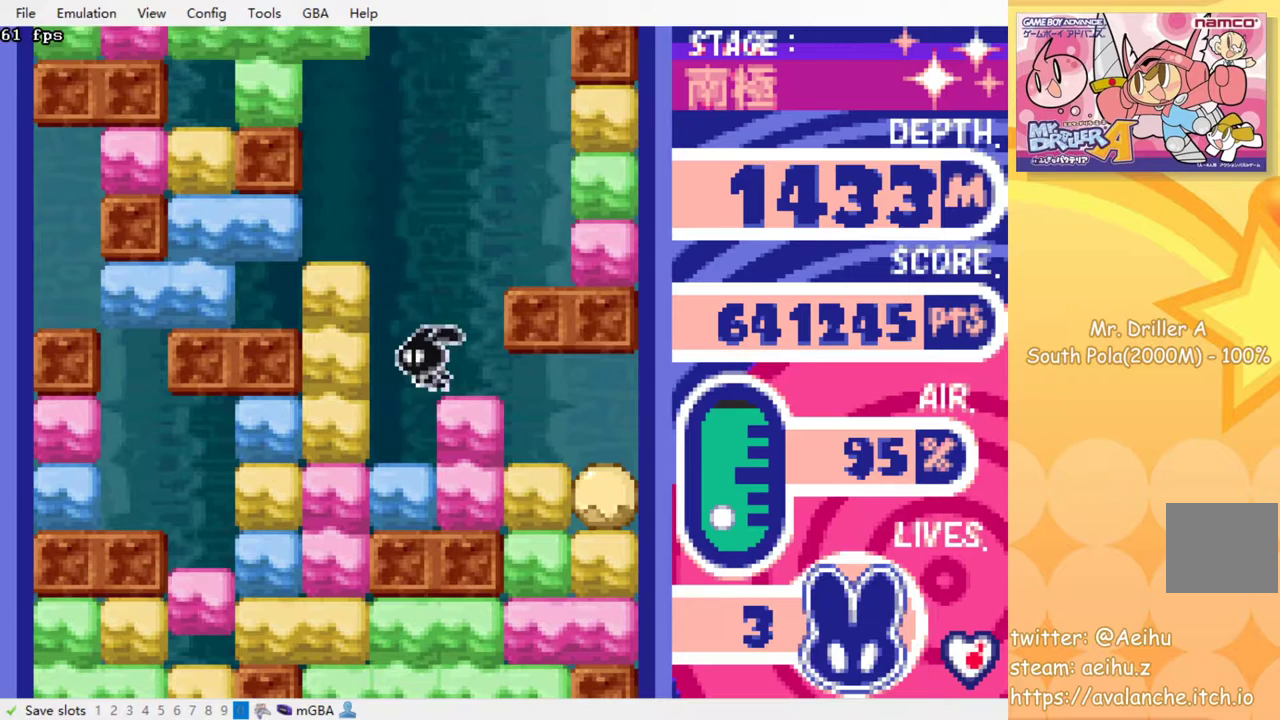
{"buttons": ["DPAD_RIGHT"], "events": [[33, "DPAD_LEFT", "up"], [250, "DPAD_RIGHT", "down"], [300, "SQUARE", "down"], [433, "SQUARE", "up"]]}
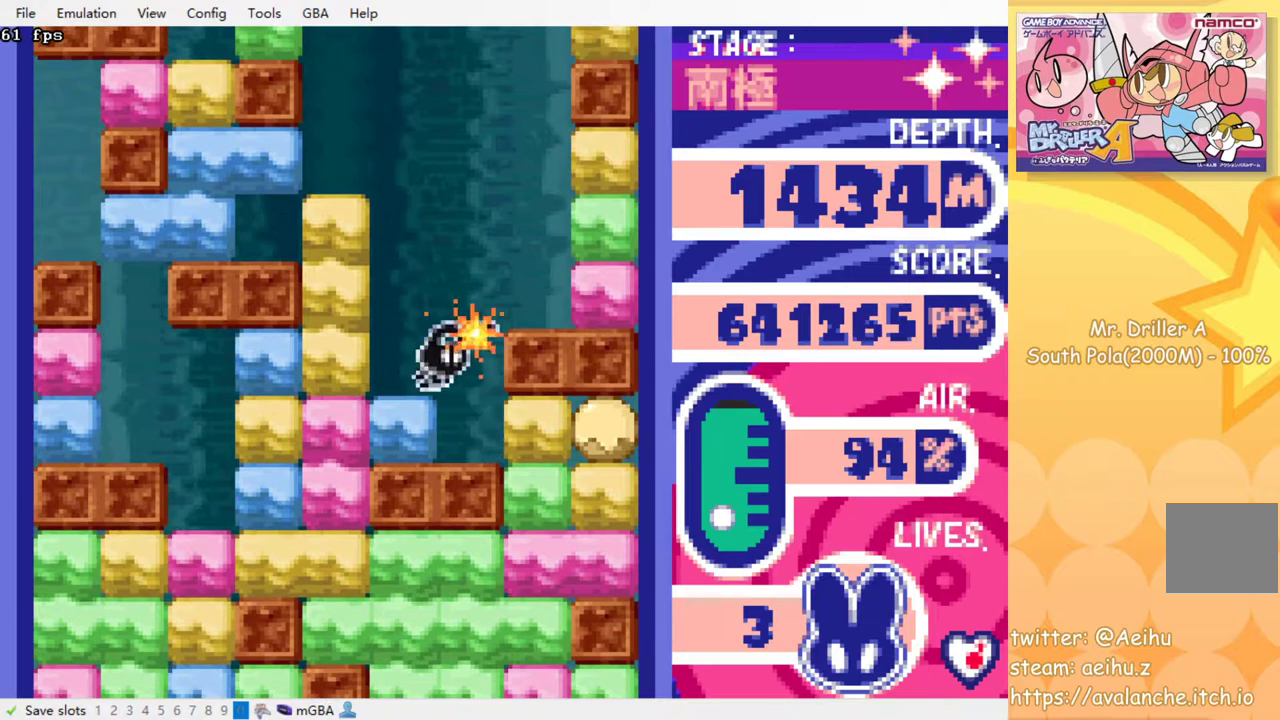
{"buttons": [], "events": [[183, "DPAD_RIGHT", "up"], [267, "SQUARE", "down"], [350, "SQUARE", "up"]]}
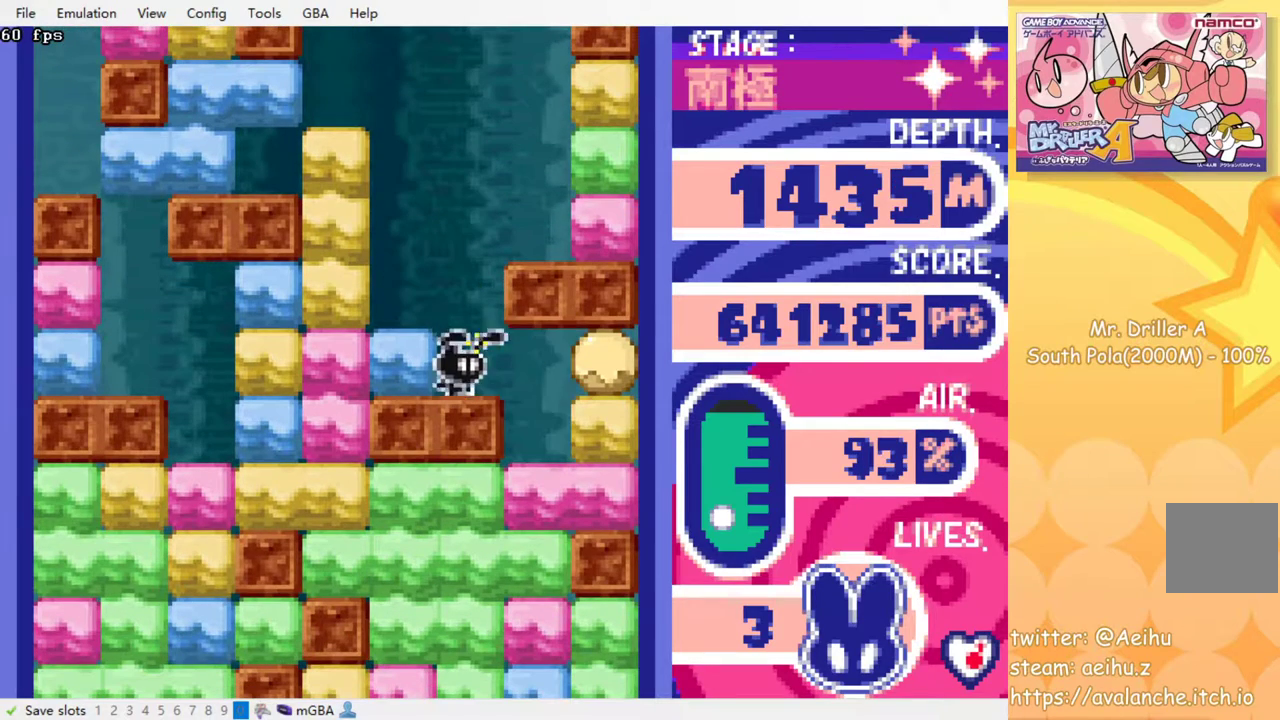
{"buttons": ["SQUARE"], "events": [[167, "DPAD_RIGHT", "down"], [433, "SQUARE", "down"], [467, "DPAD_RIGHT", "up"]]}
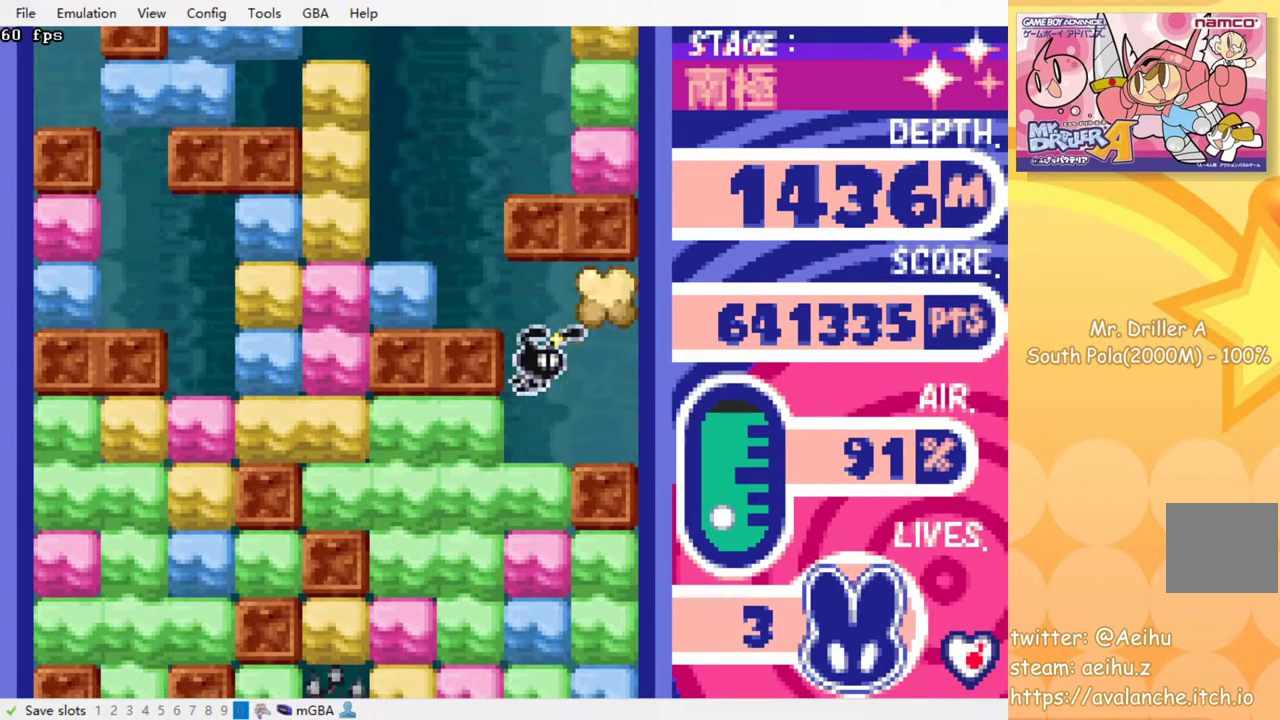
{"buttons": ["DPAD_LEFT"], "events": [[33, "SQUARE", "up"], [83, "DPAD_LEFT", "down"]]}
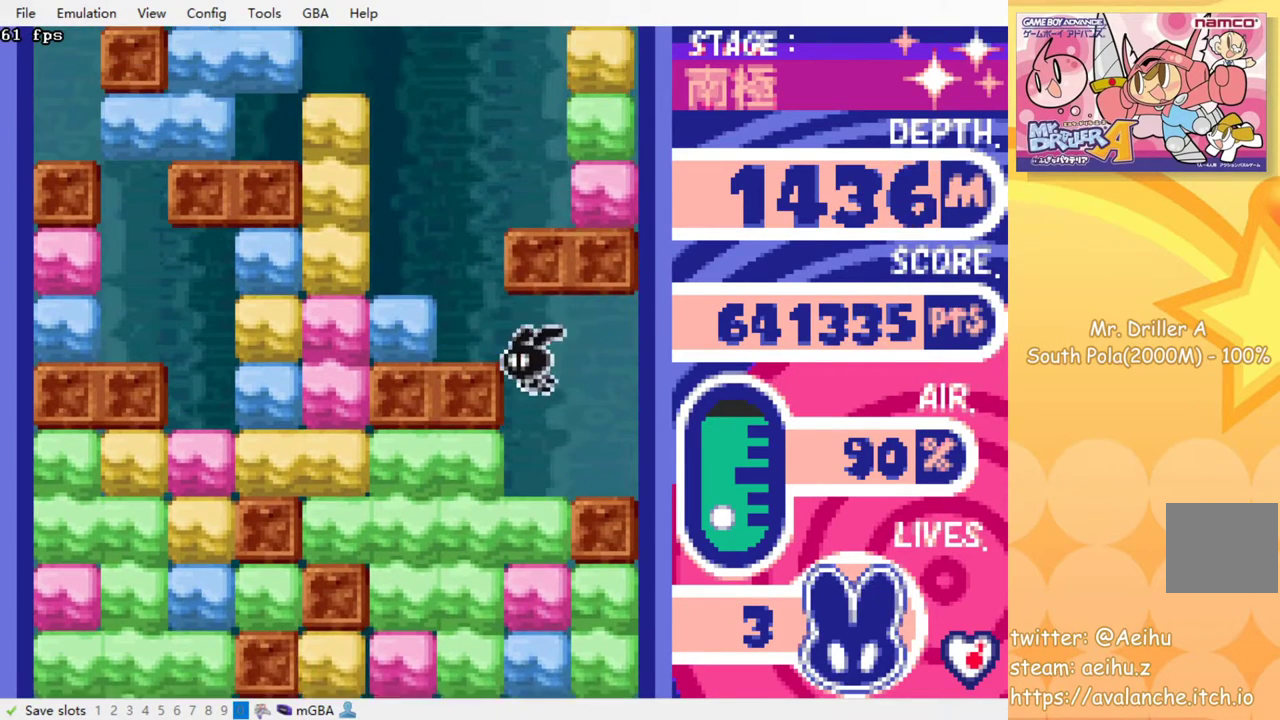
{"buttons": [], "events": [[183, "DPAD_LEFT", "up"]]}
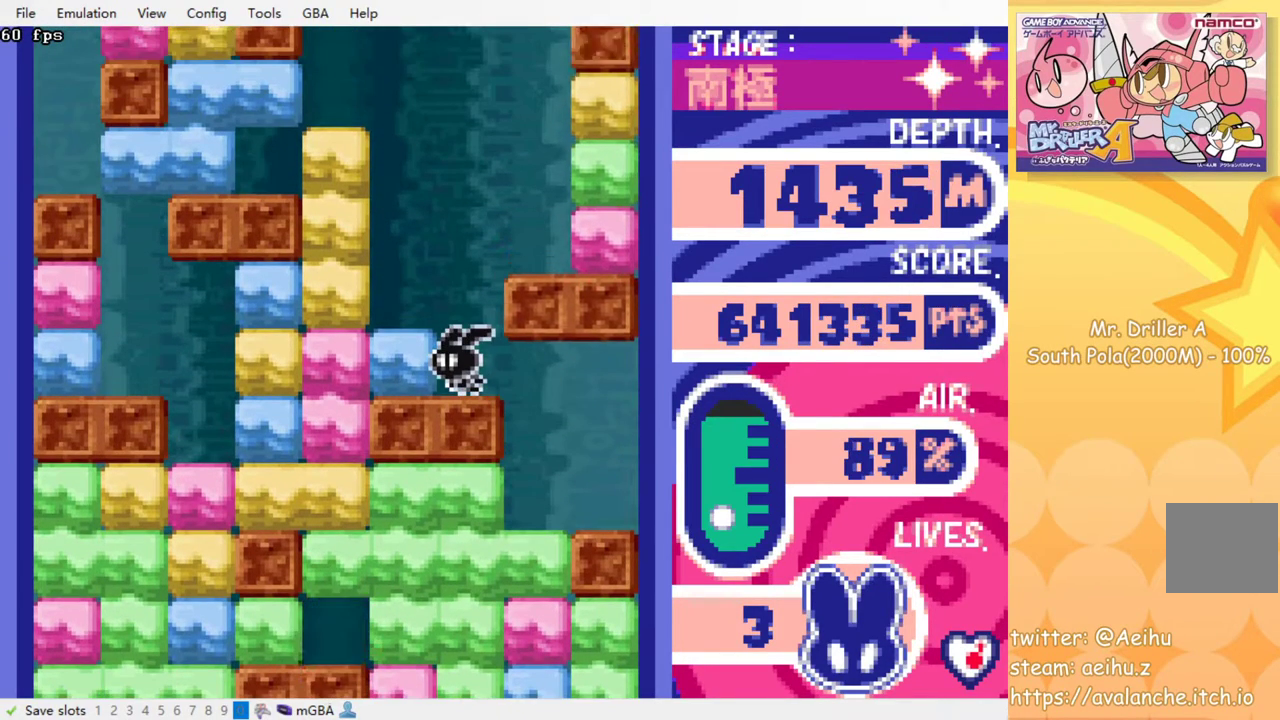
{"buttons": [], "events": []}
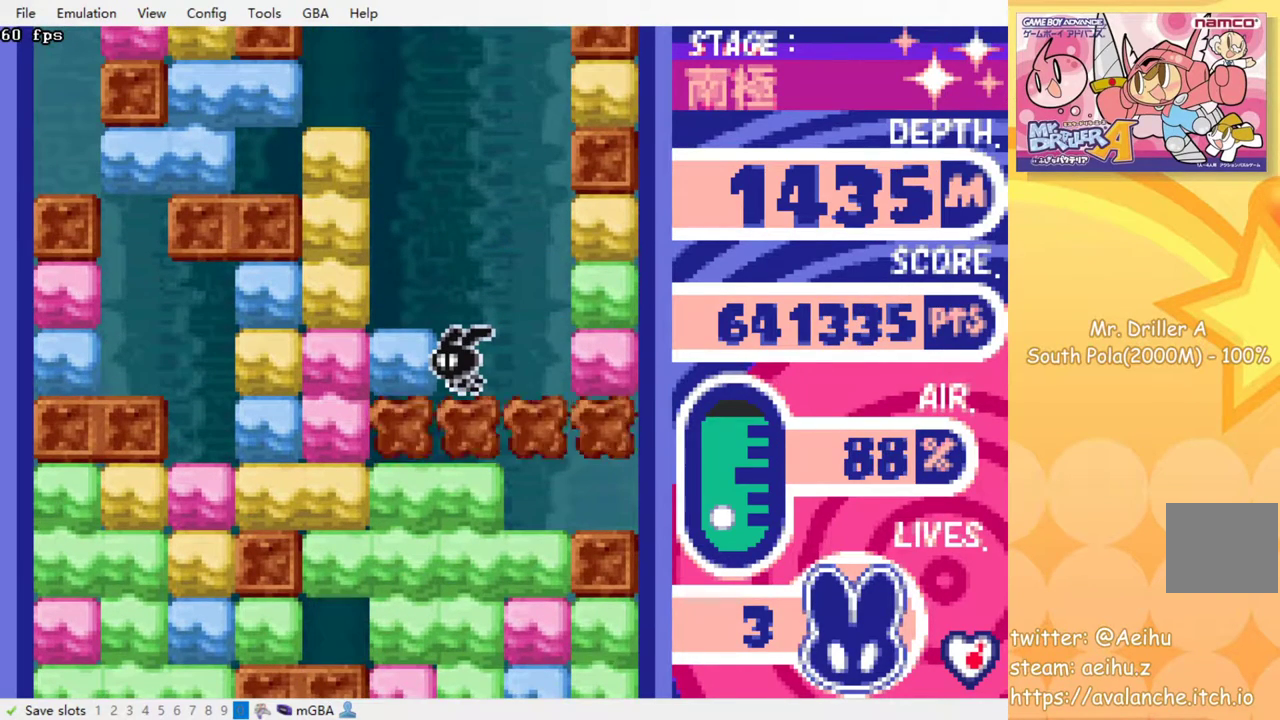
{"buttons": ["SQUARE", "DPAD_DOWN"], "events": [[233, "DPAD_DOWN", "down"], [333, "SQUARE", "down"], [433, "SQUARE", "up"], [483, "SQUARE", "down"]]}
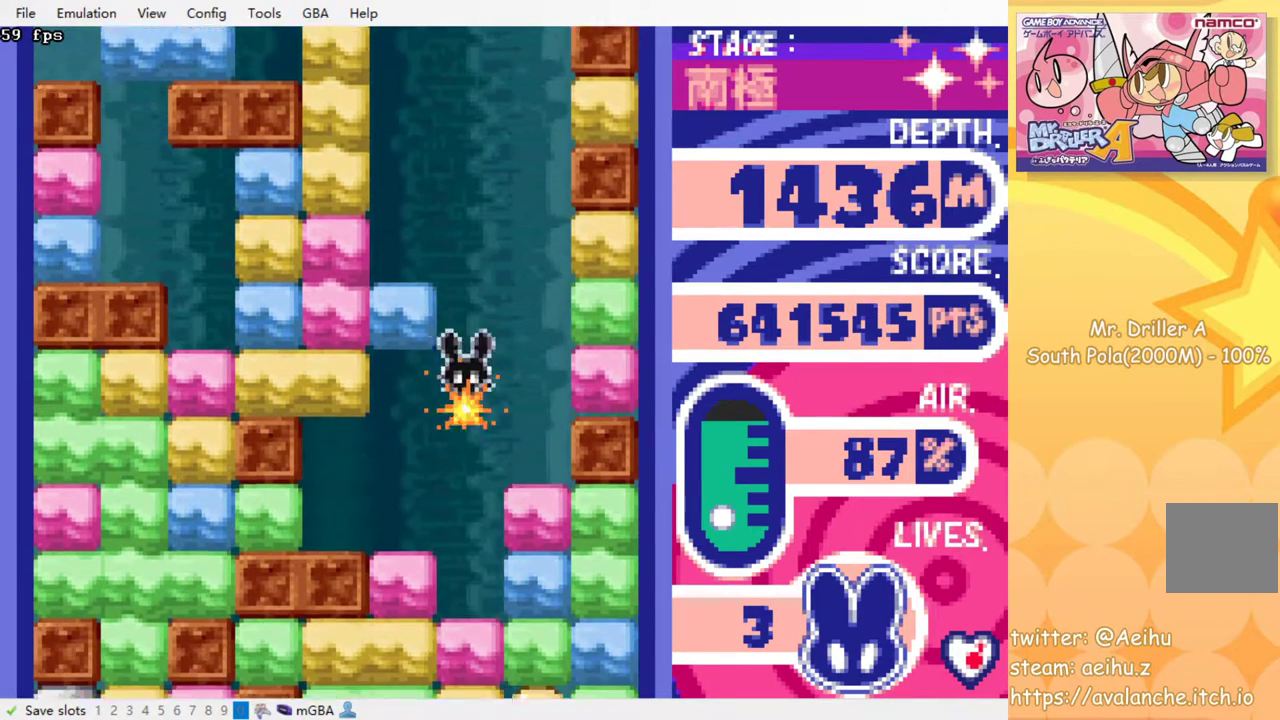
{"buttons": ["SQUARE"], "events": [[100, "SQUARE", "up"], [150, "SQUARE", "down"], [233, "SQUARE", "up"], [317, "SQUARE", "down"], [400, "SQUARE", "up"], [450, "DPAD_DOWN", "up"], [483, "SQUARE", "down"]]}
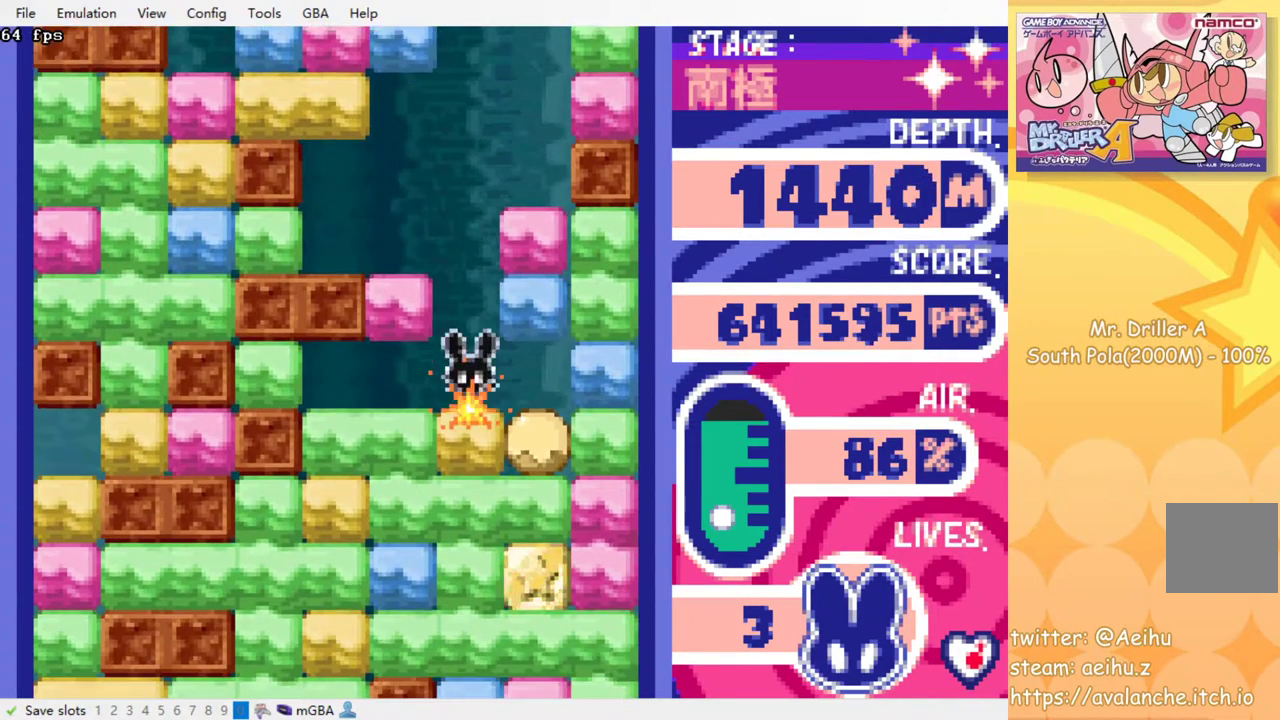
{"buttons": ["SQUARE"], "events": [[67, "SQUARE", "up"], [133, "SQUARE", "down"], [200, "SQUARE", "up"], [283, "SQUARE", "down"], [350, "SQUARE", "up"], [450, "SQUARE", "down"]]}
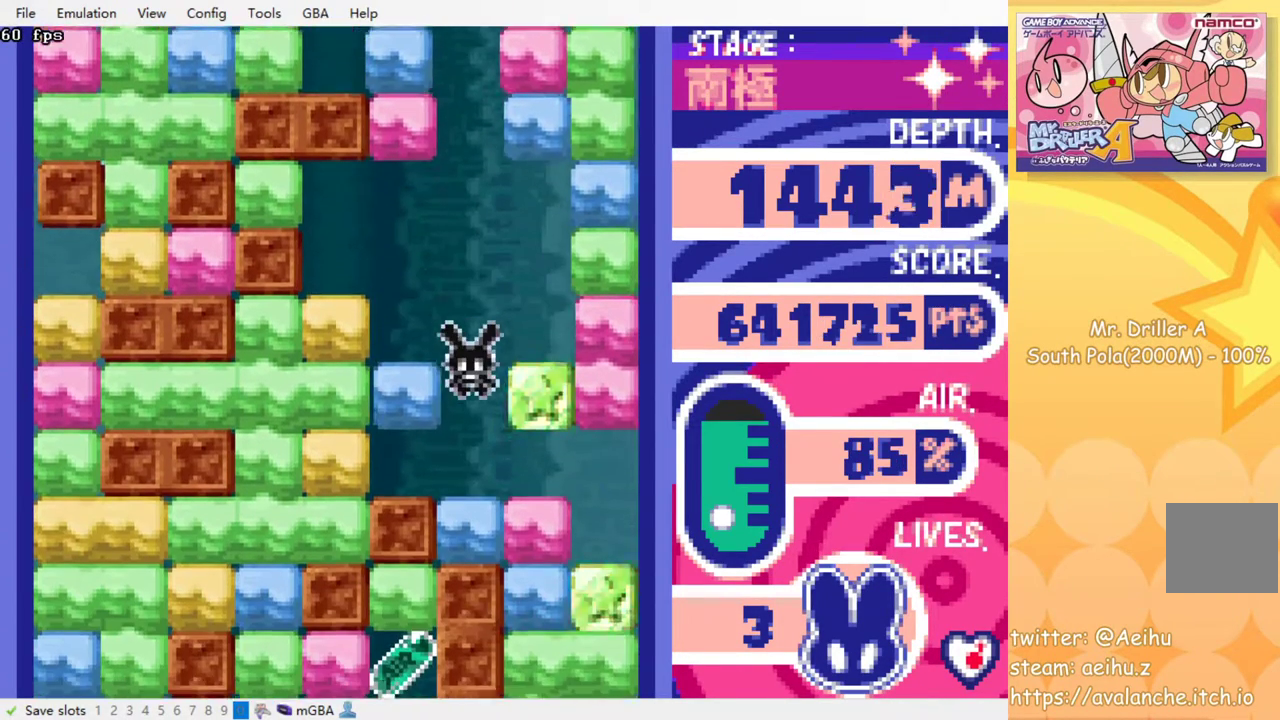
{"buttons": [], "events": [[33, "SQUARE", "up"], [117, "SQUARE", "down"], [183, "SQUARE", "up"], [267, "SQUARE", "down"], [333, "SQUARE", "up"], [417, "SQUARE", "down"], [500, "SQUARE", "up"]]}
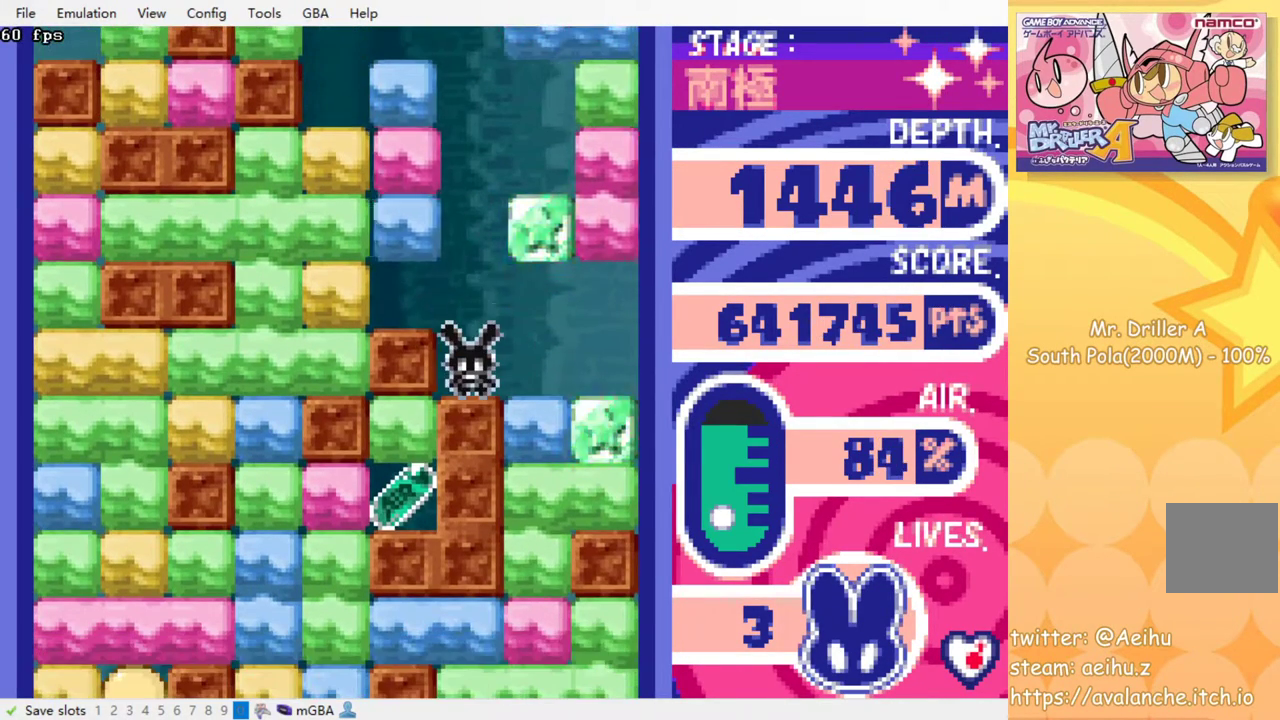
{"buttons": [], "events": [[283, "DPAD_DOWN", "down"], [300, "SQUARE", "down"], [383, "SQUARE", "up"], [400, "DPAD_DOWN", "up"]]}
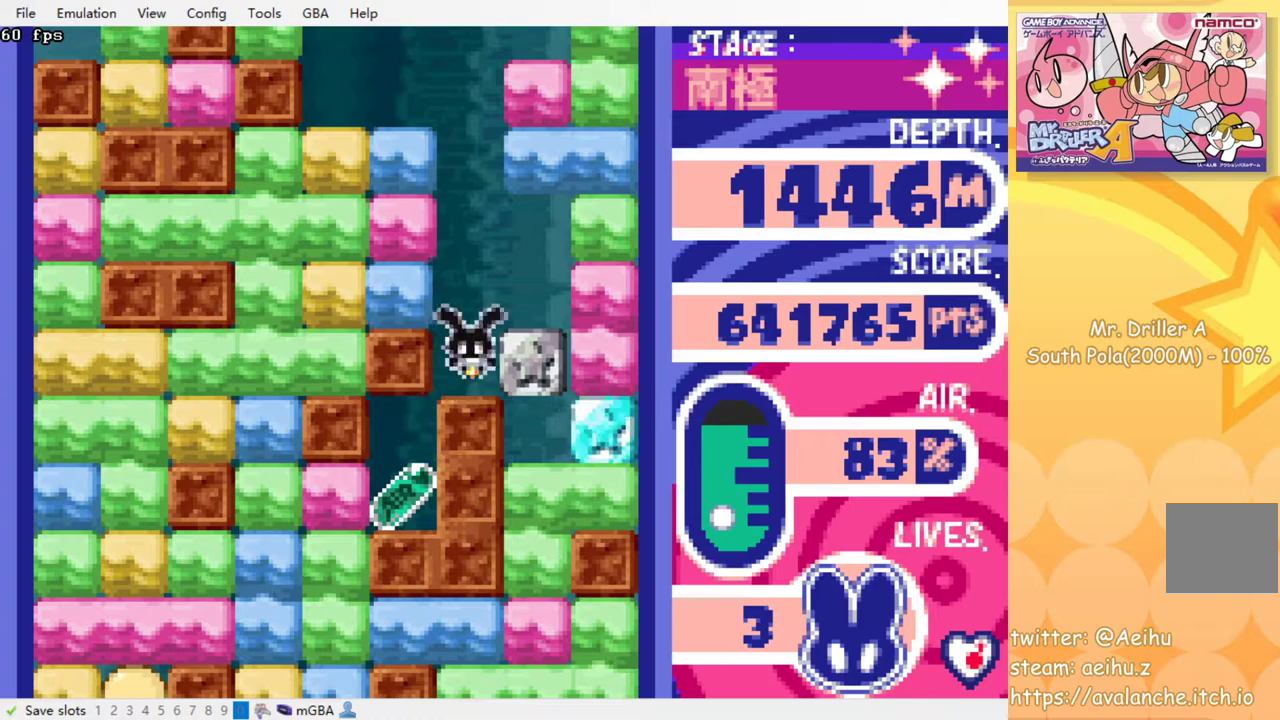
{"buttons": [], "events": []}
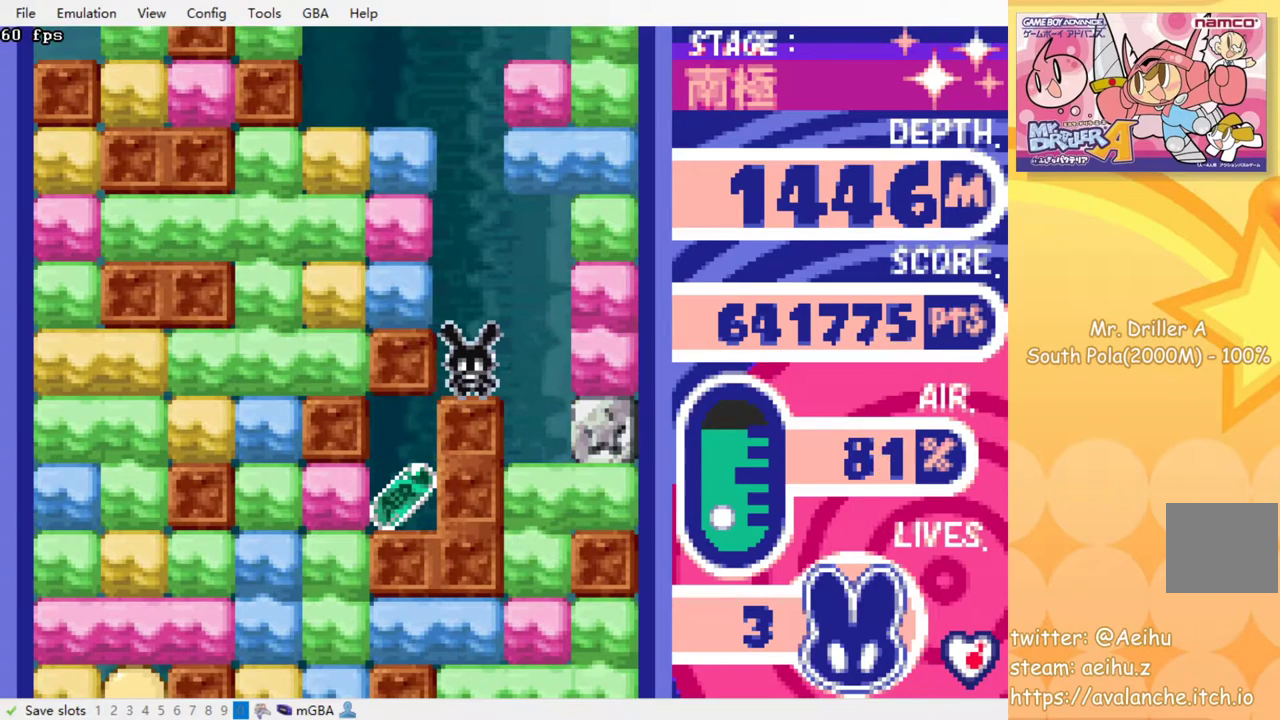
{"buttons": [], "events": []}
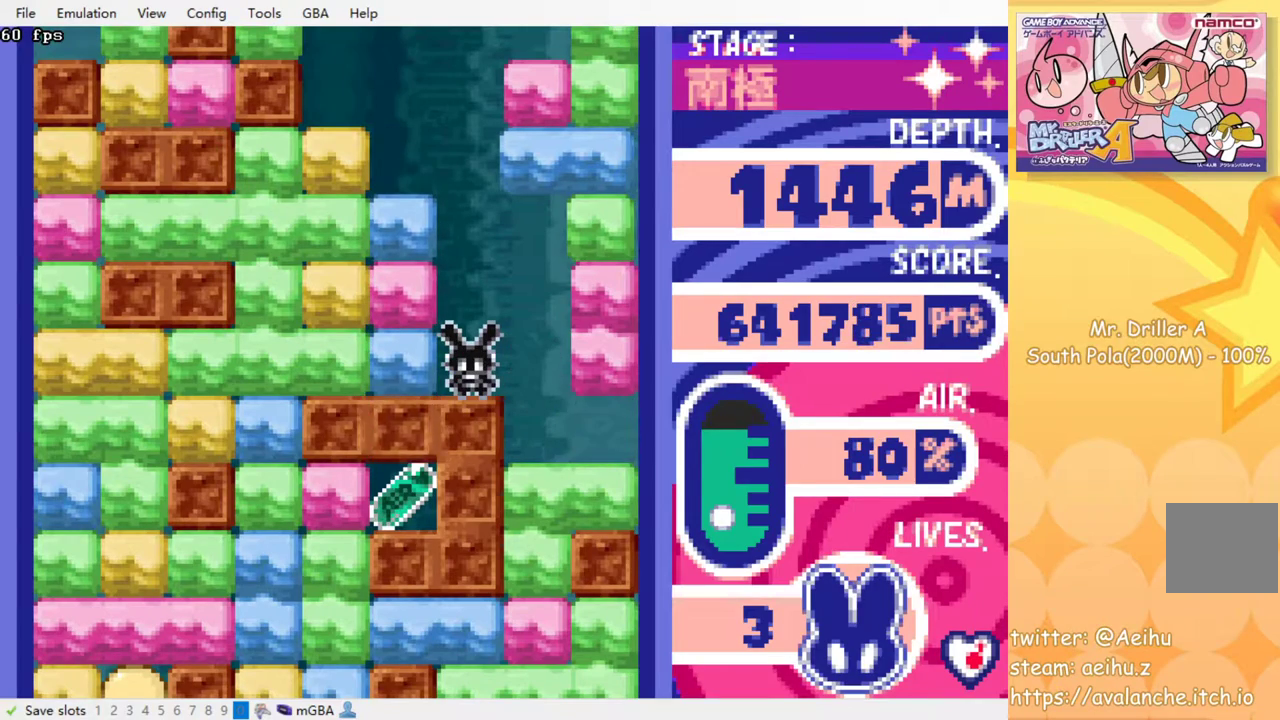
{"buttons": [], "events": []}
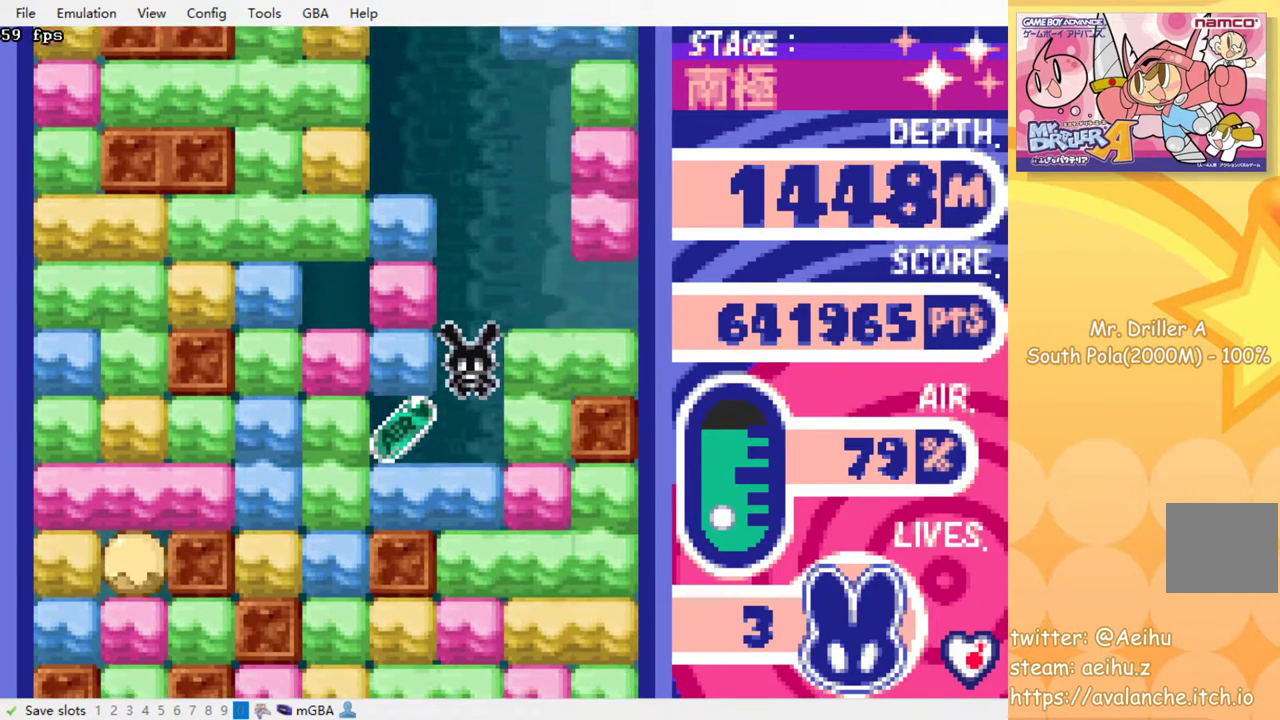
{"buttons": ["DPAD_RIGHT"], "events": [[283, "DPAD_LEFT", "down"], [367, "DPAD_LEFT", "up"], [383, "DPAD_RIGHT", "down"]]}
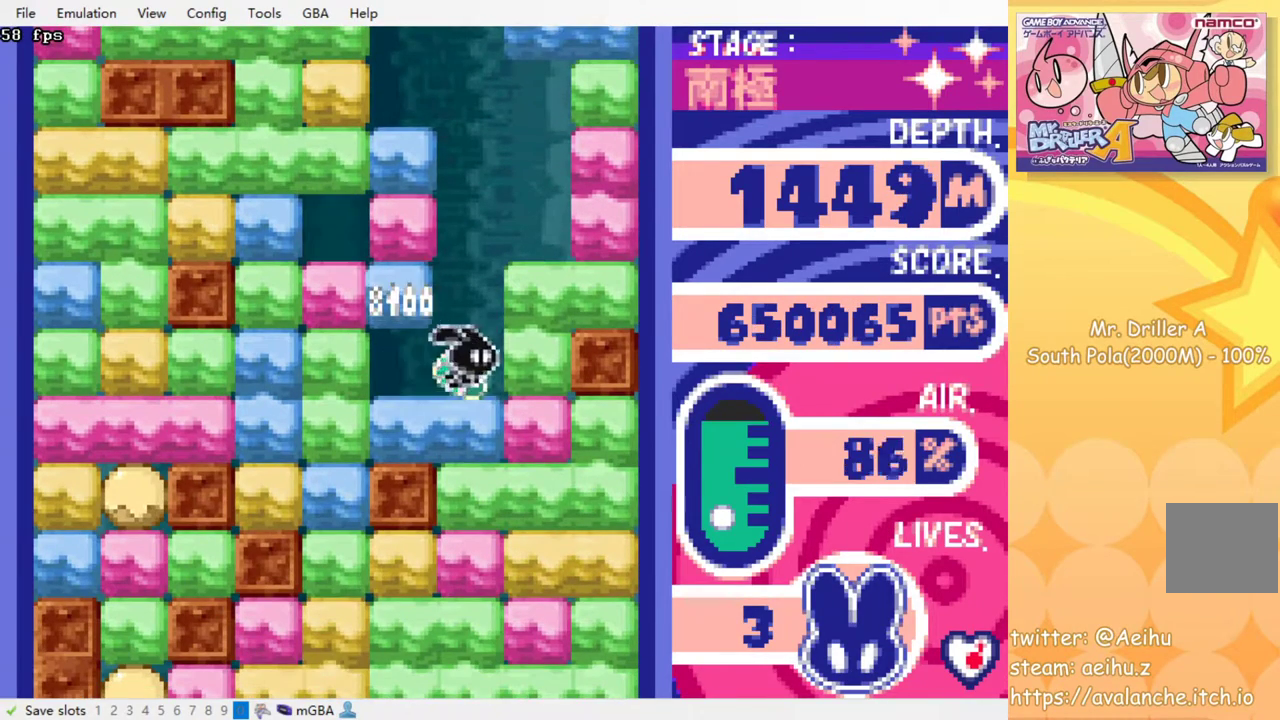
{"buttons": ["SQUARE"], "events": [[33, "DPAD_DOWN", "down"], [67, "DPAD_RIGHT", "up"], [150, "SQUARE", "down"], [250, "SQUARE", "up"], [333, "SQUARE", "down"], [350, "DPAD_DOWN", "up"], [400, "SQUARE", "up"], [483, "SQUARE", "down"]]}
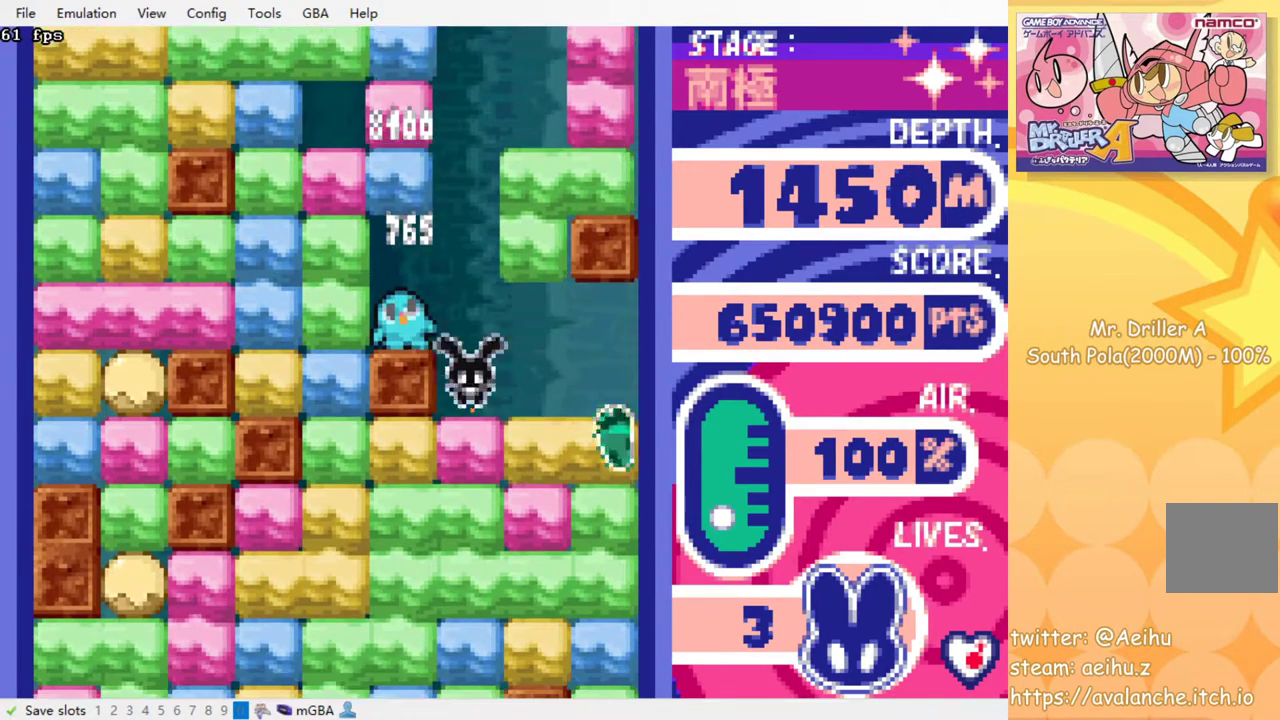
{"buttons": [], "events": [[67, "SQUARE", "up"], [150, "SQUARE", "down"], [217, "SQUARE", "up"], [300, "SQUARE", "down"], [367, "SQUARE", "up"], [433, "SQUARE", "down"], [500, "SQUARE", "up"]]}
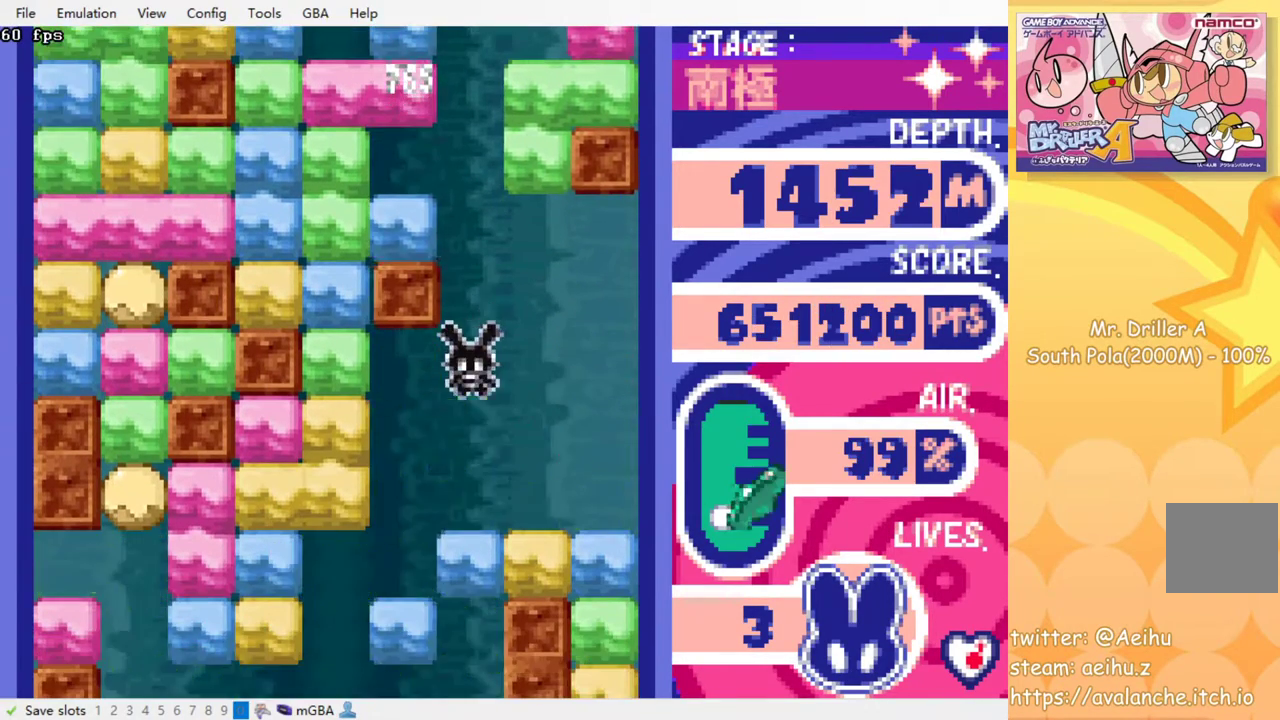
{"buttons": [], "events": [[100, "SQUARE", "down"], [150, "SQUARE", "up"], [250, "SQUARE", "down"], [317, "SQUARE", "up"], [400, "SQUARE", "down"], [467, "SQUARE", "up"]]}
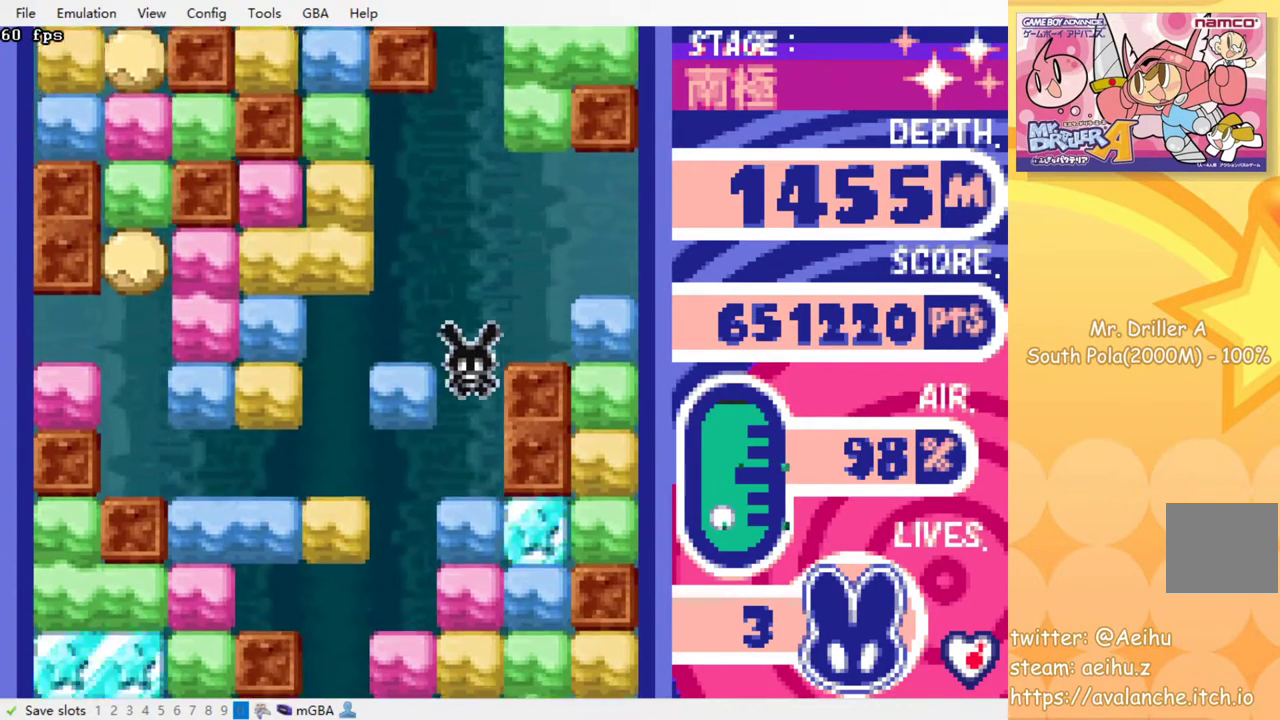
{"buttons": [], "events": [[67, "SQUARE", "down"], [133, "SQUARE", "up"], [217, "SQUARE", "down"], [283, "SQUARE", "up"], [367, "SQUARE", "down"], [450, "SQUARE", "up"]]}
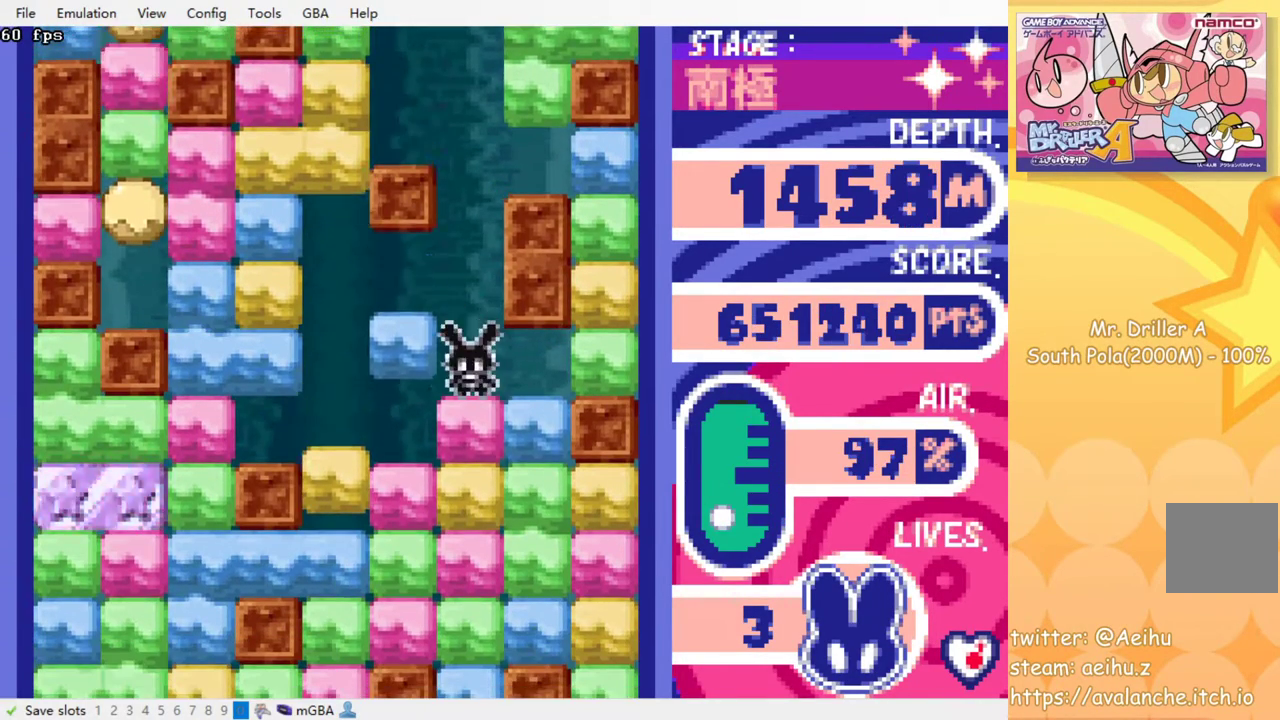
{"buttons": ["SQUARE"], "events": [[33, "SQUARE", "down"], [100, "SQUARE", "up"], [183, "SQUARE", "down"], [250, "SQUARE", "up"], [333, "SQUARE", "down"], [417, "SQUARE", "up"], [483, "SQUARE", "down"]]}
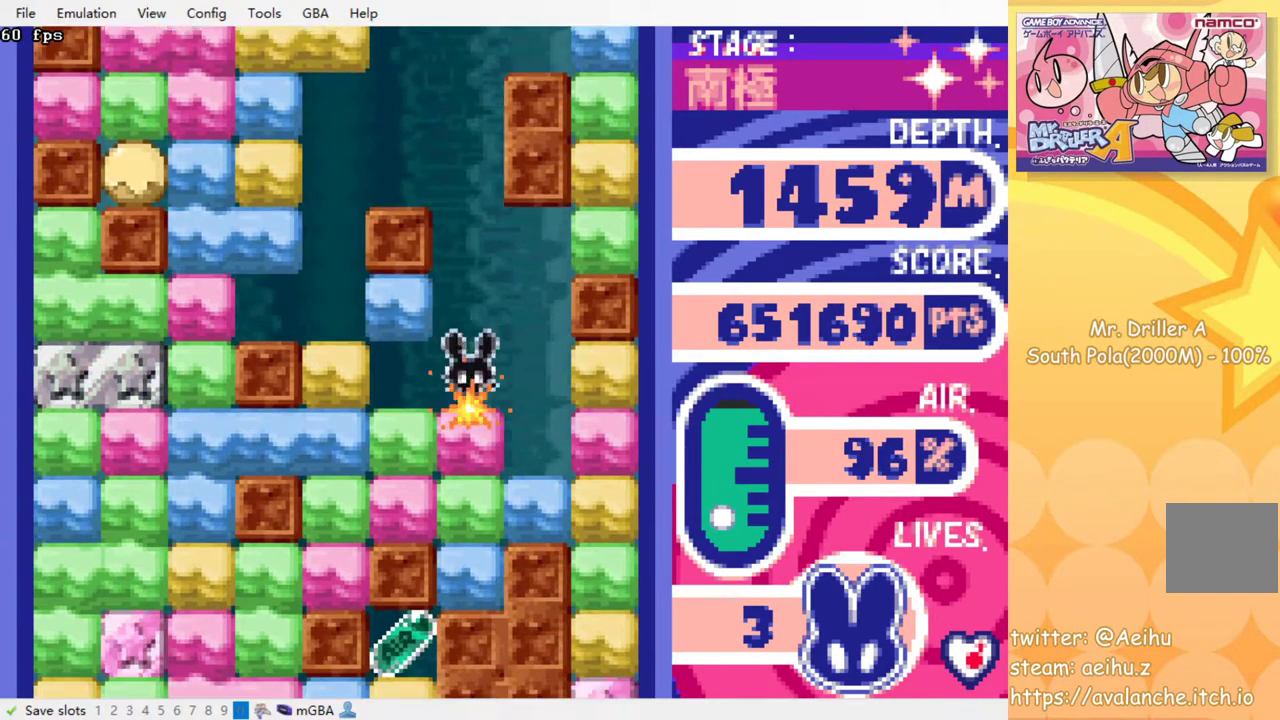
{"buttons": [], "events": [[67, "SQUARE", "up"], [167, "SQUARE", "down"], [250, "SQUARE", "up"], [333, "SQUARE", "down"], [400, "SQUARE", "up"]]}
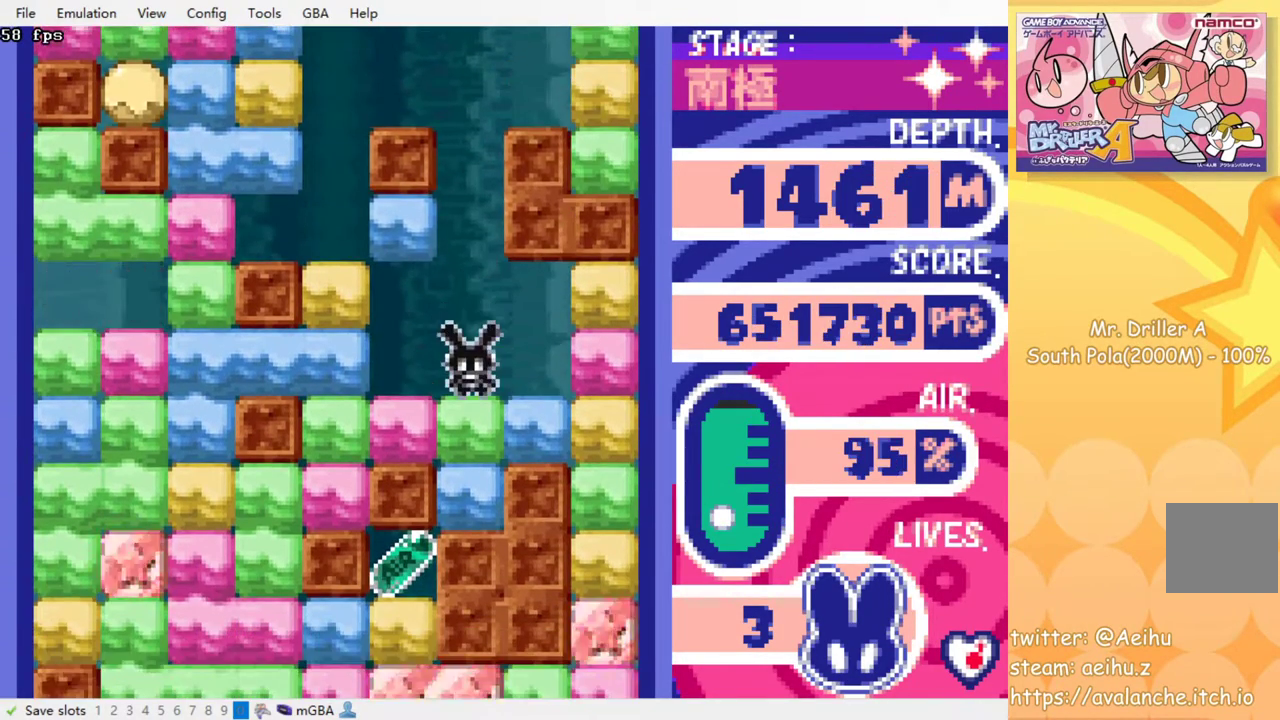
{"buttons": [], "events": [[83, "SQUARE", "down"], [150, "SQUARE", "up"]]}
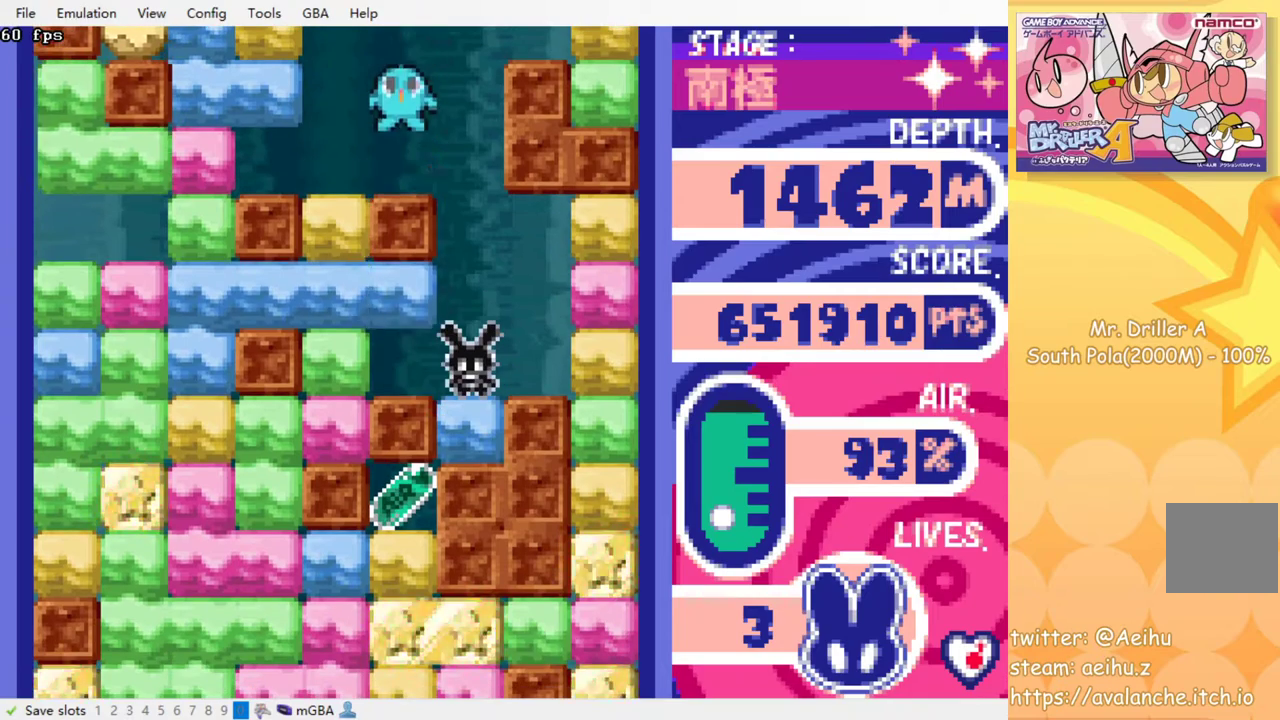
{"buttons": [], "events": []}
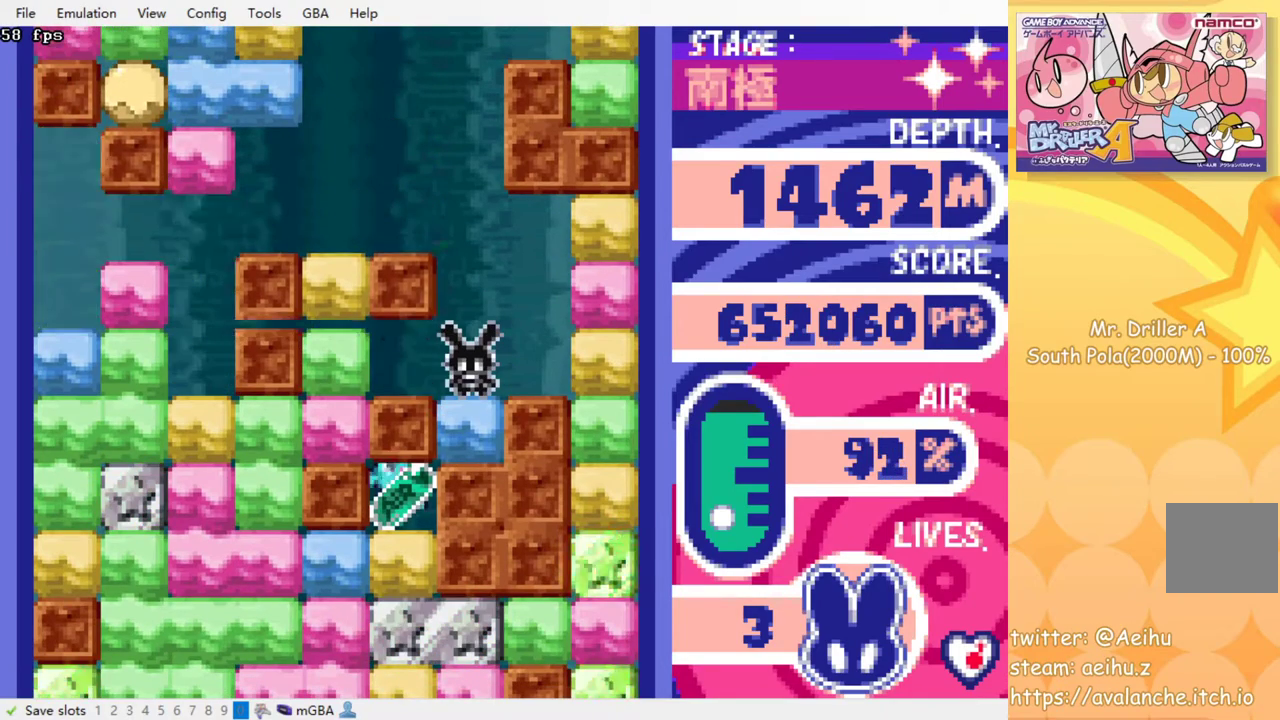
{"buttons": [], "events": []}
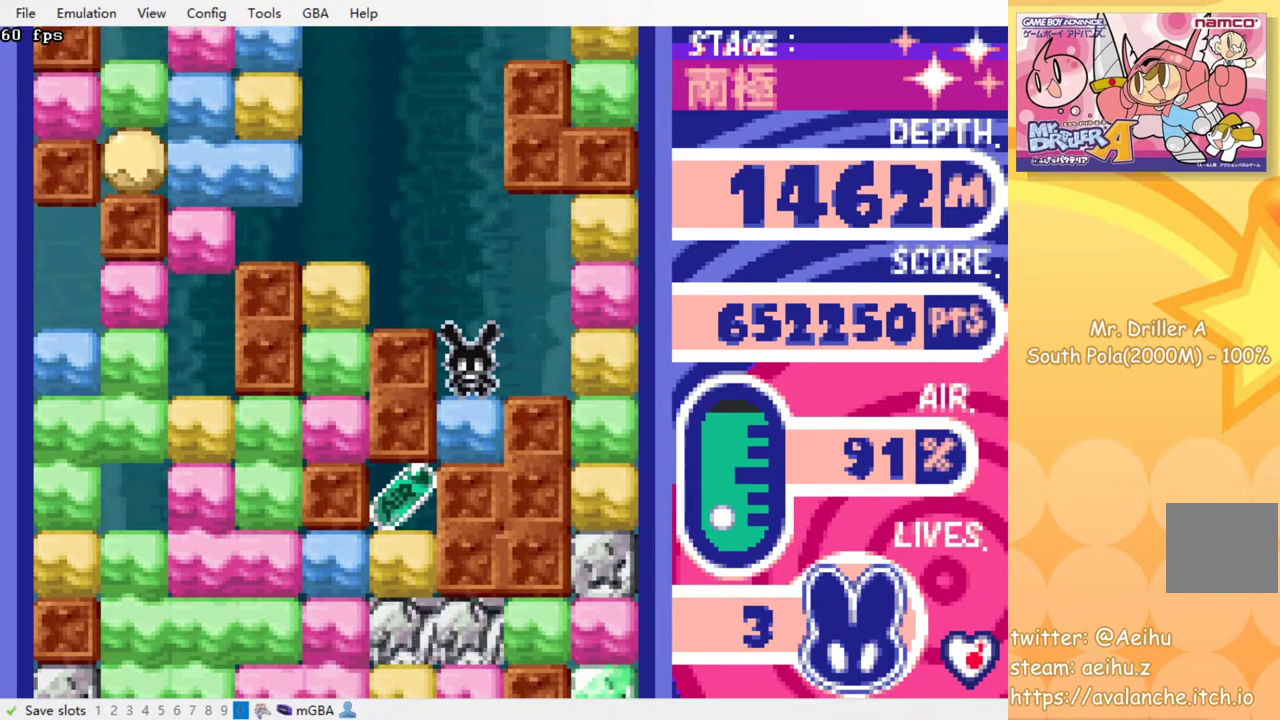
{"buttons": [], "events": [[233, "DPAD_RIGHT", "down"], [417, "SQUARE", "down"], [450, "DPAD_RIGHT", "up"], [500, "SQUARE", "up"]]}
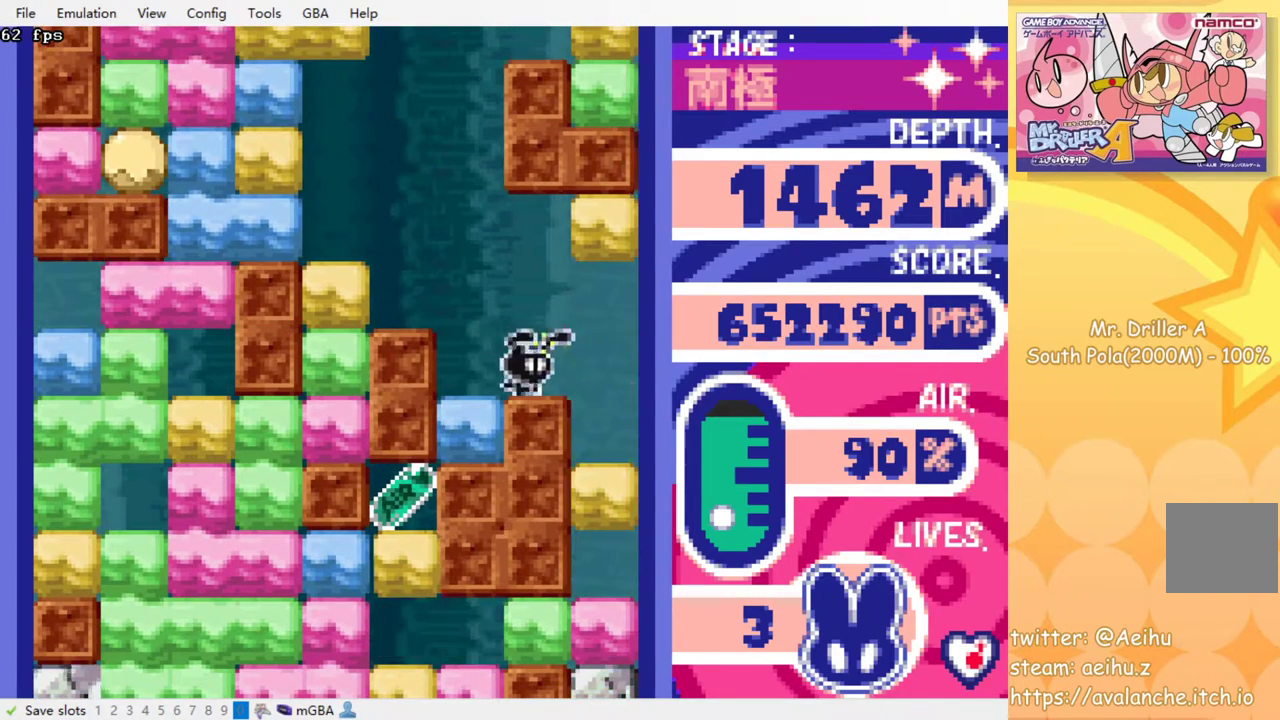
{"buttons": [], "events": [[33, "DPAD_LEFT", "down"], [233, "DPAD_LEFT", "up"]]}